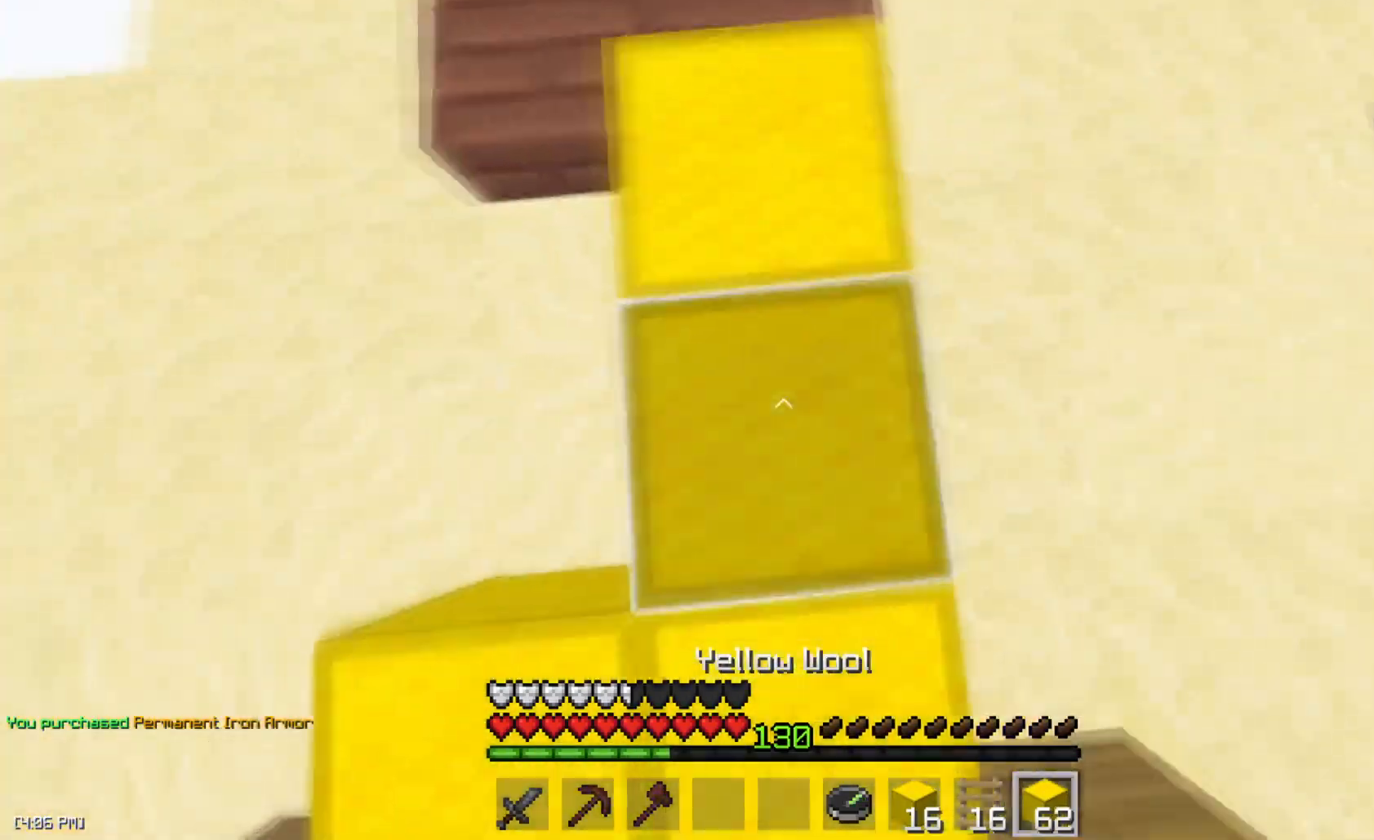
Gameplay with keyboard and mouse; each line is a JSON object with the keys and mouse buttons held at the frame after it. "events" lists presses ("down") and releases ("up") of "a", "d", "s", "space", "w", "mouse_left" and "mouse_right" between this image and that frame as [ms after this image, input, new state], when the widget could be followed in between. "mouse_left", "mouse_right" = the "left", "right" buttons of the "mouse" list. No other keys are recorded. Fast repeated clicks can show as one long hold. Mouse movement is not recorded.
{"keys": ["w"], "mouse": ["right"]}
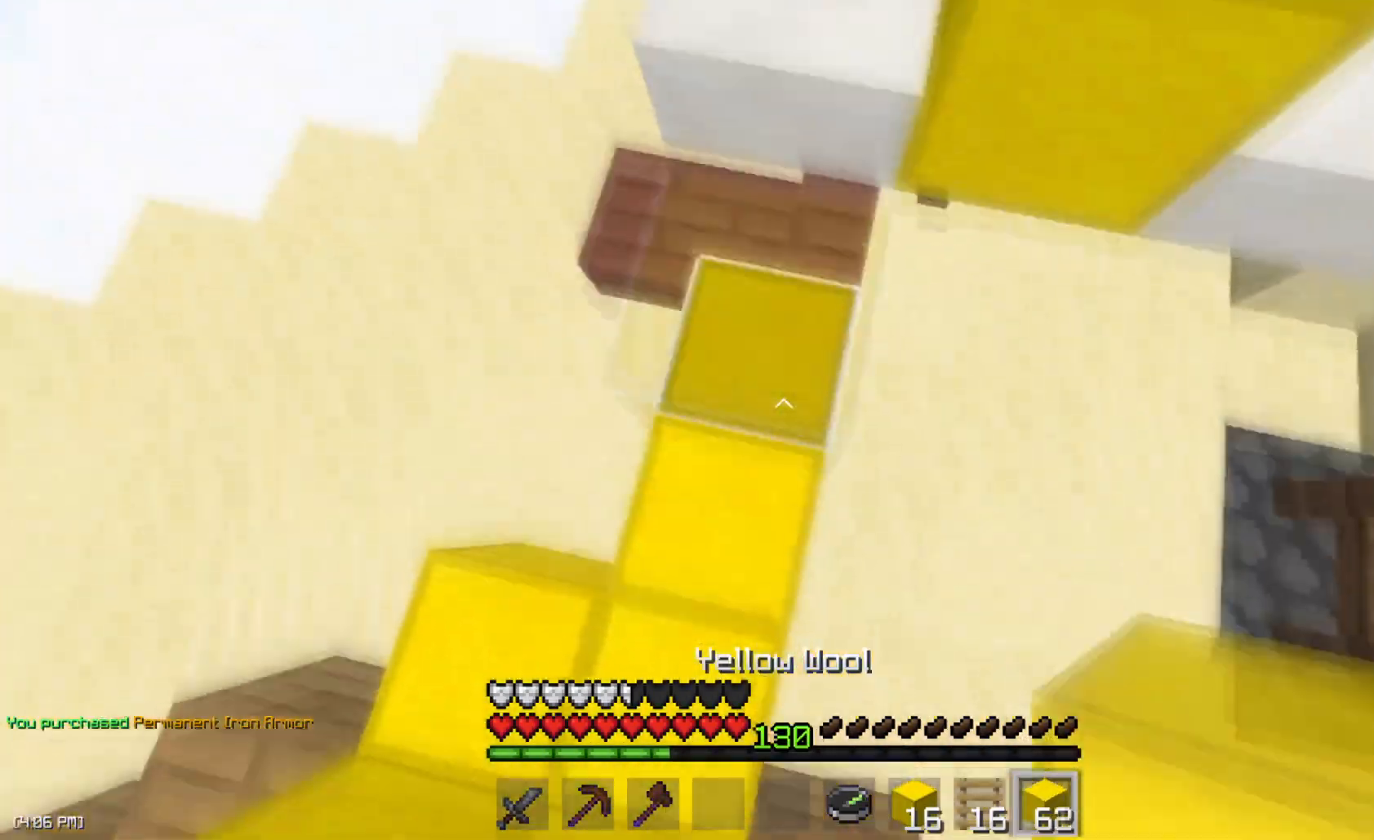
{"keys": ["a", "w"], "mouse": [], "events": [[34, "w", "up"], [84, "mouse_right", "up"], [184, "space", "down"], [234, "w", "down"], [300, "d", "down"], [367, "space", "up"], [467, "d", "up"], [484, "a", "down"]]}
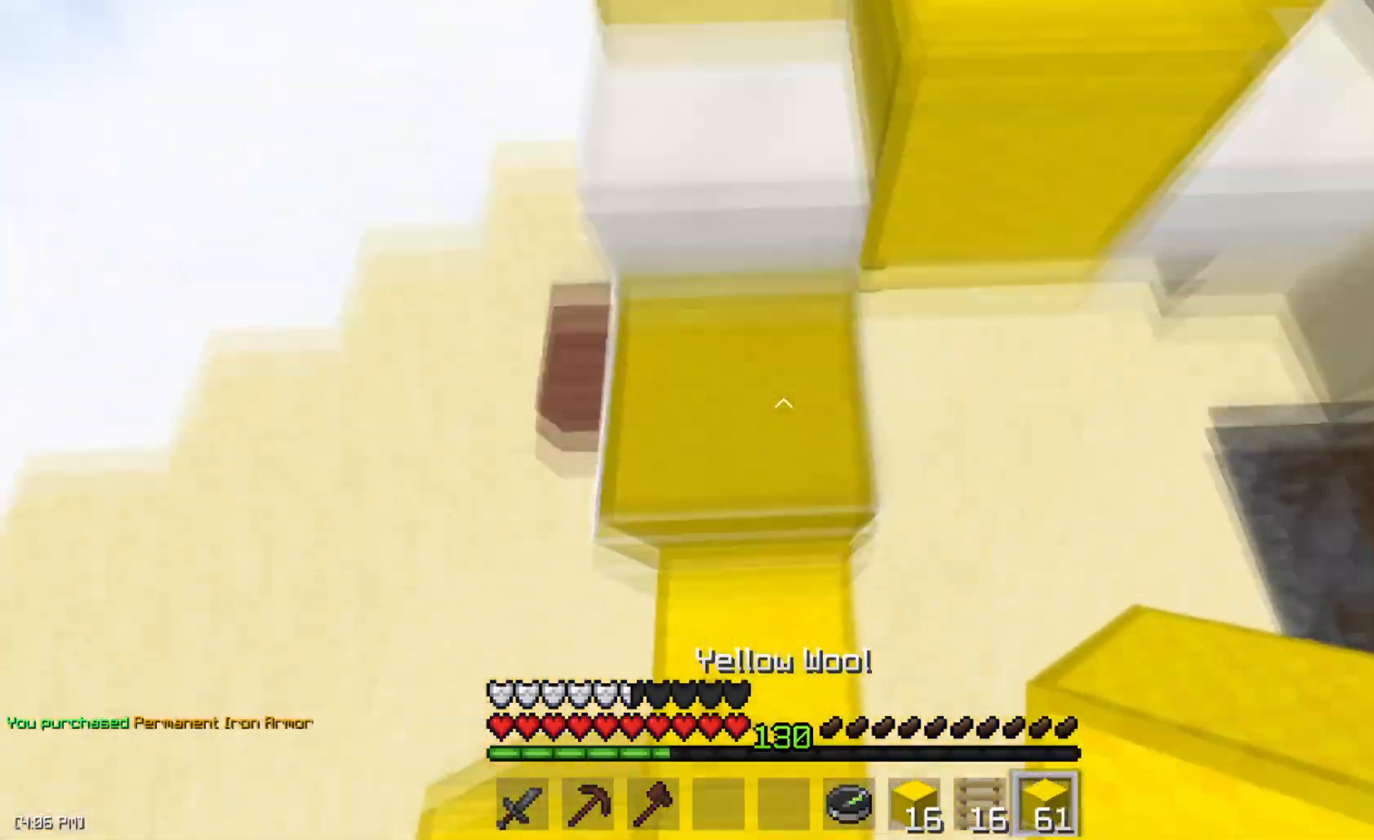
{"keys": ["w"], "mouse": [], "events": [[83, "a", "up"], [133, "space", "down"], [250, "d", "down"], [350, "space", "up"], [450, "d", "up"]]}
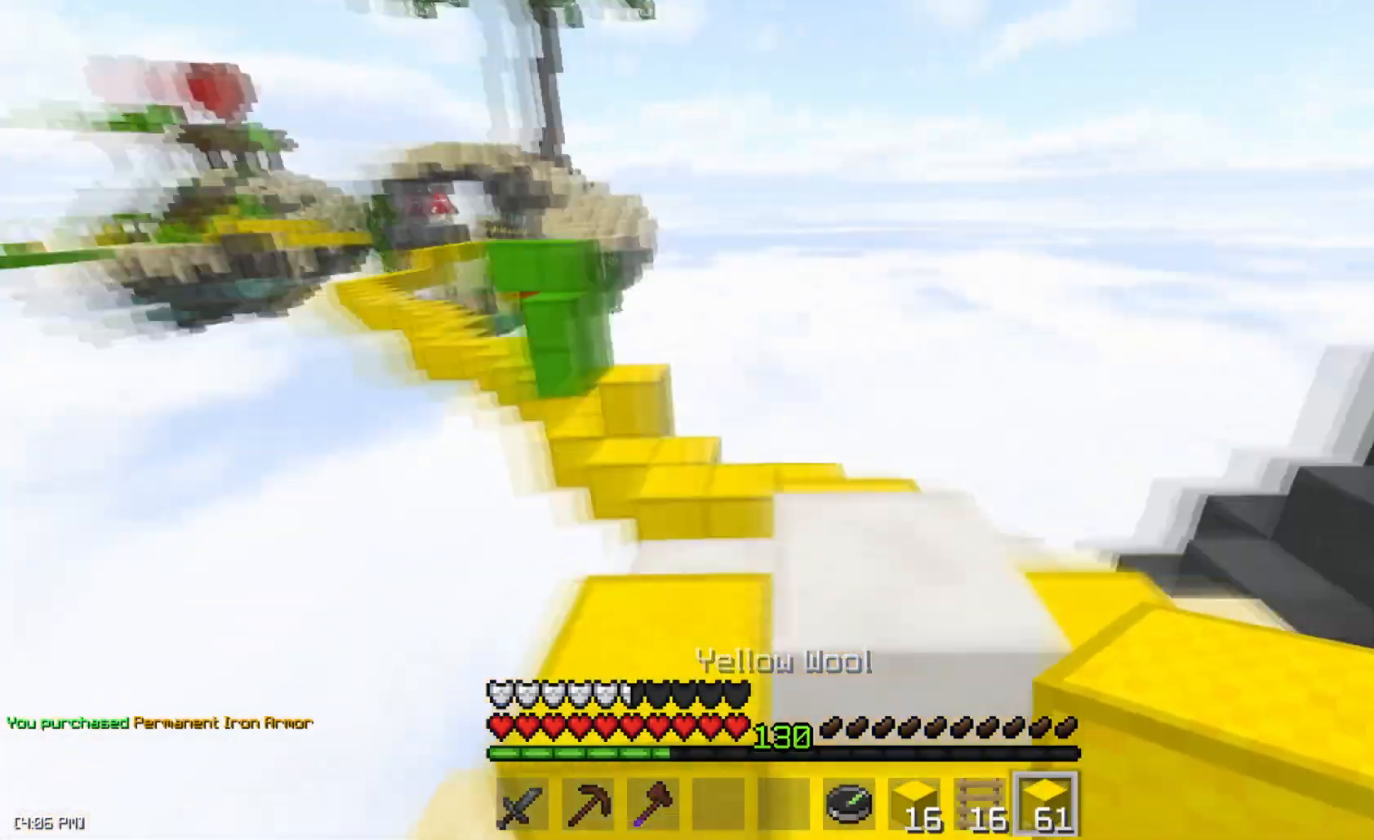
{"keys": ["w"], "mouse": [], "events": [[134, "d", "down"], [417, "d", "up"]]}
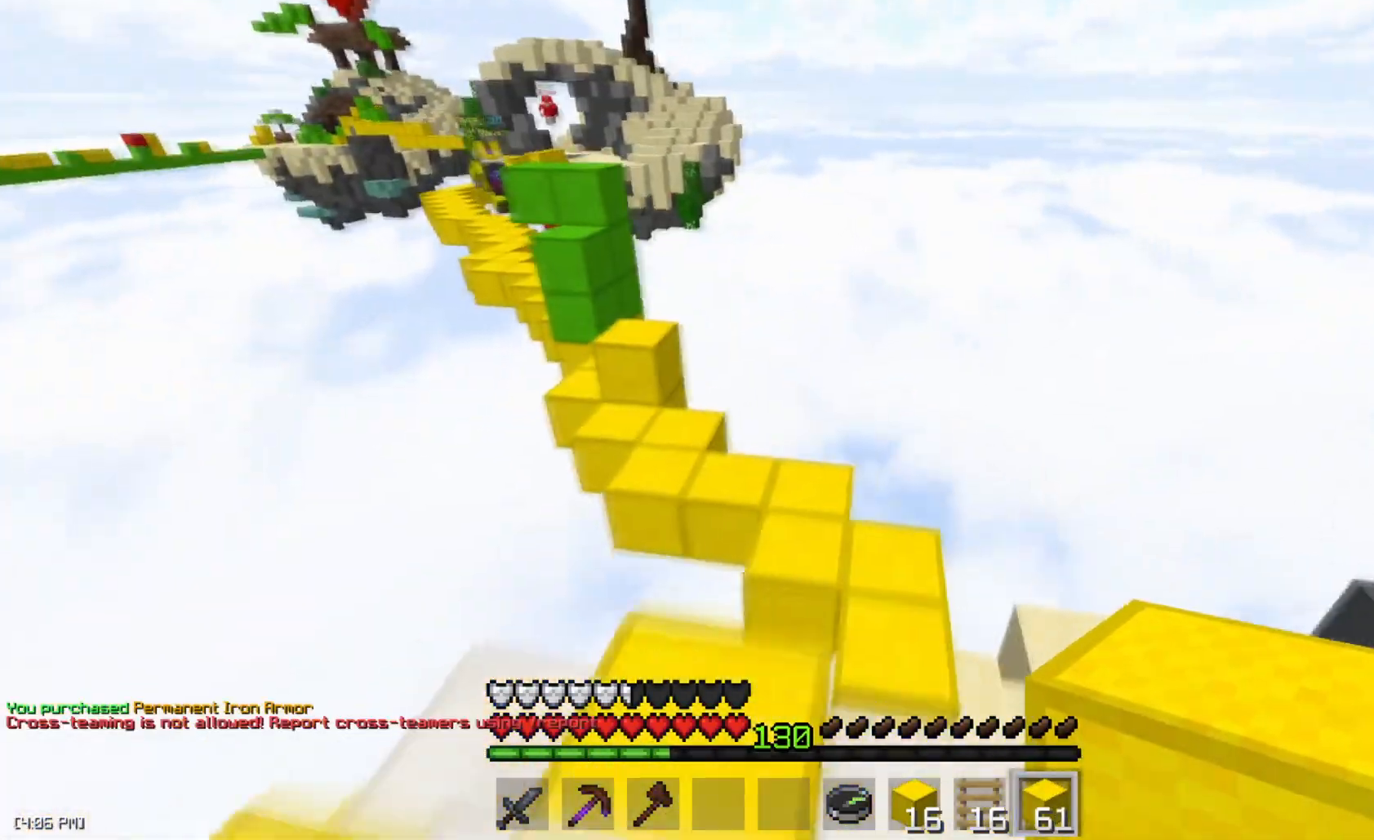
{"keys": ["d", "space", "w"], "mouse": [], "events": [[200, "space", "down"], [500, "d", "down"]]}
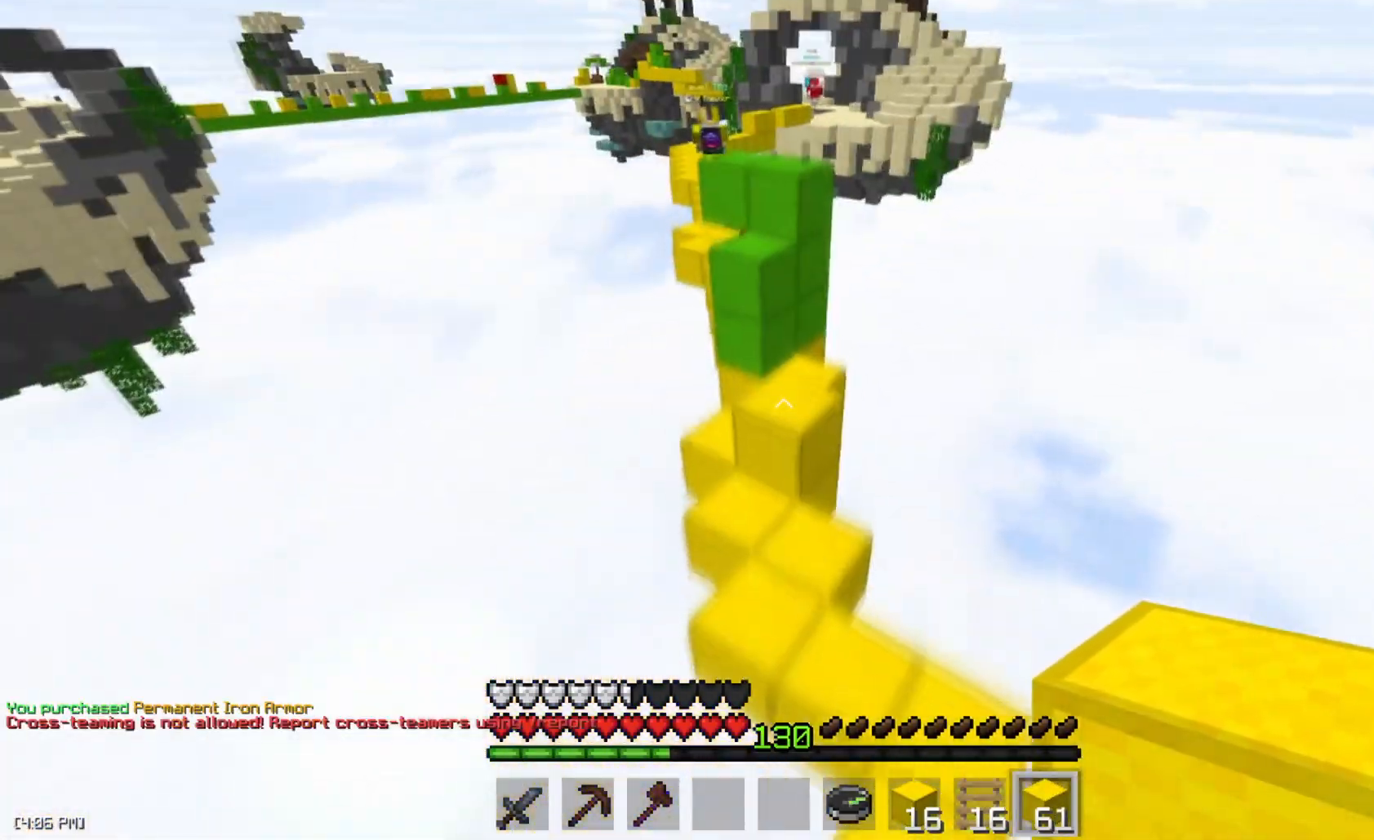
{"keys": ["w"], "mouse": [], "events": [[67, "space", "up"], [150, "a", "down"], [217, "d", "up"], [451, "a", "up"]]}
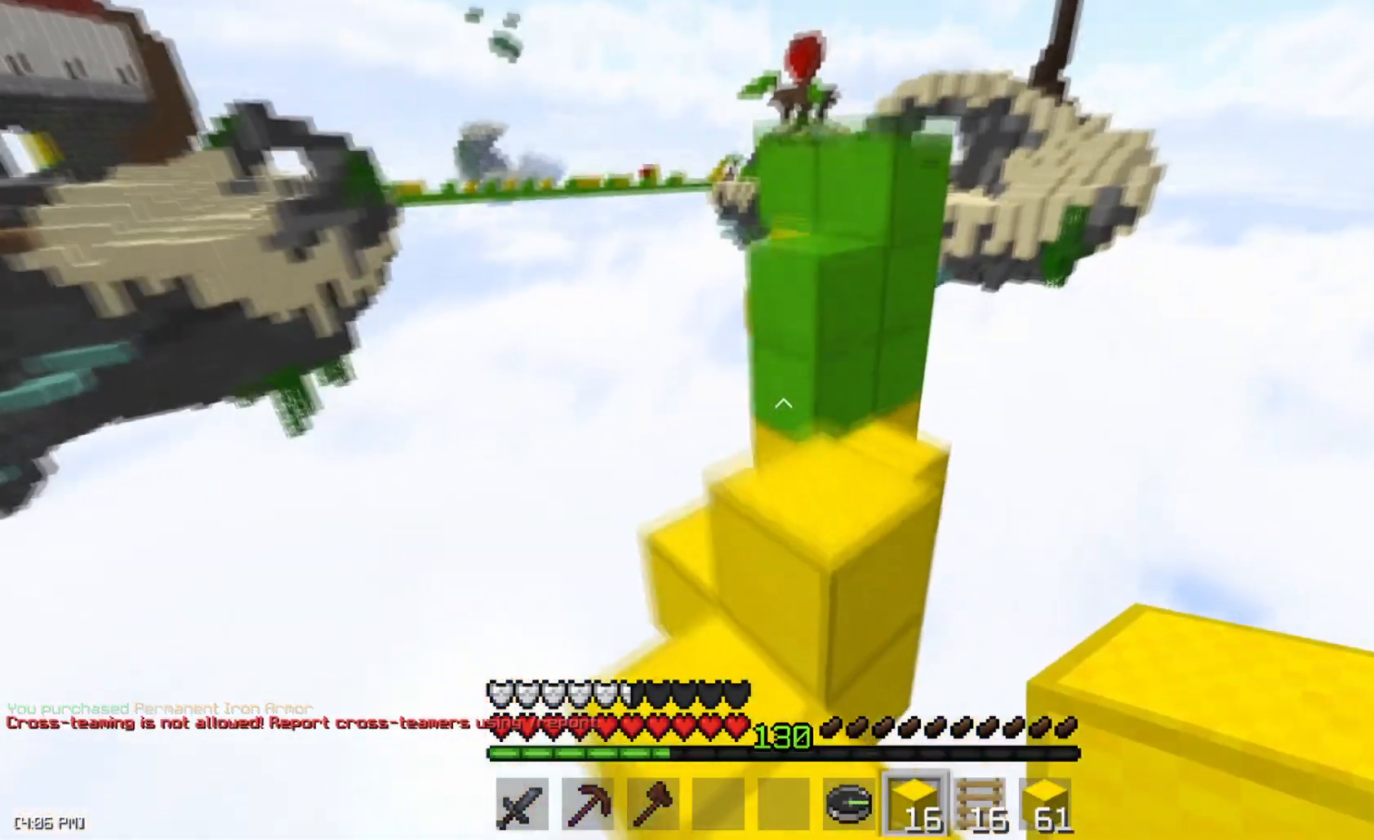
{"keys": ["a", "s"], "mouse": [], "events": [[50, "space", "down"], [83, "d", "down"], [200, "a", "down"], [233, "space", "up"], [267, "d", "up"], [367, "w", "up"], [500, "s", "down"]]}
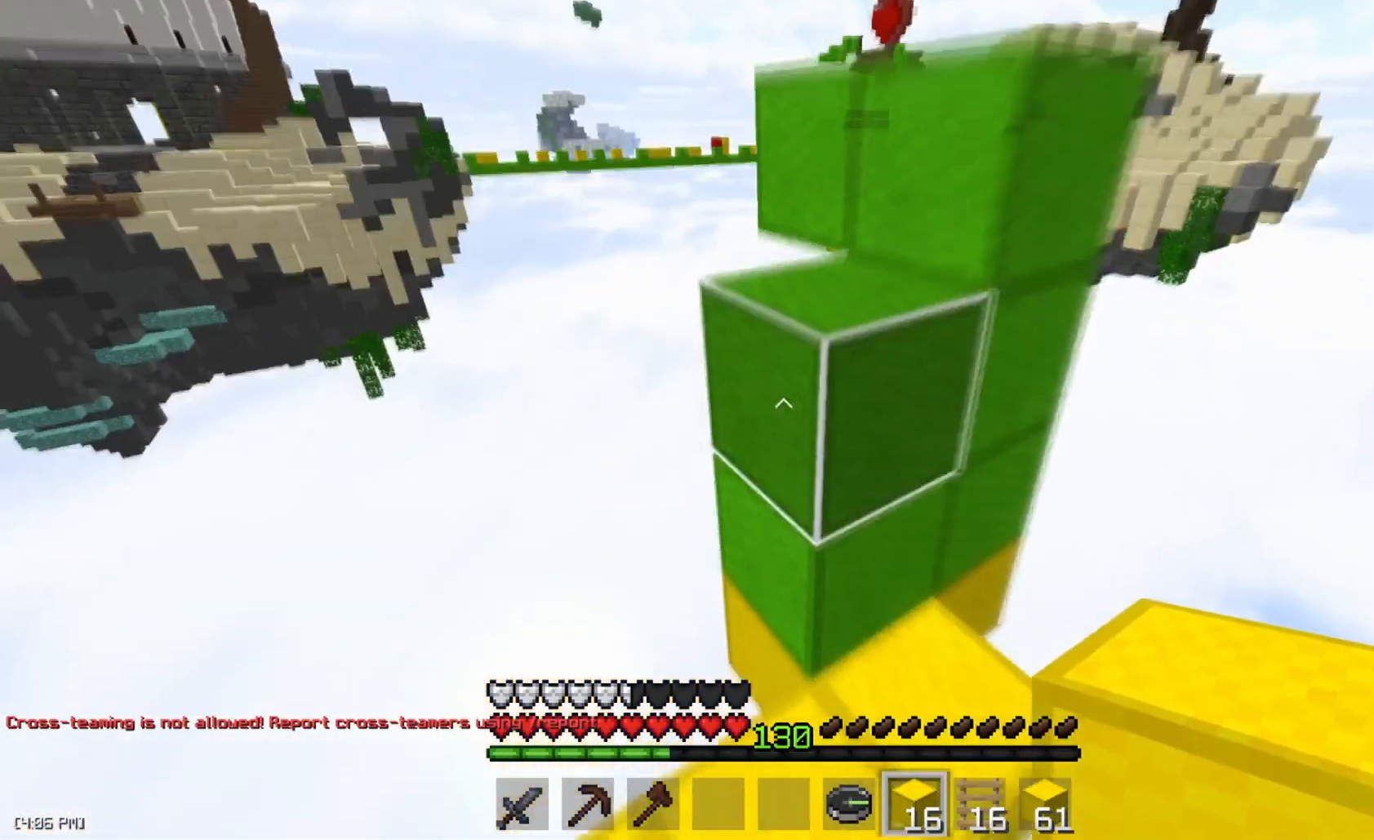
{"keys": ["space", "w"], "mouse": [], "events": [[50, "a", "up"], [184, "mouse_right", "down"], [267, "s", "up"], [284, "mouse_right", "up"], [367, "w", "down"], [451, "space", "down"]]}
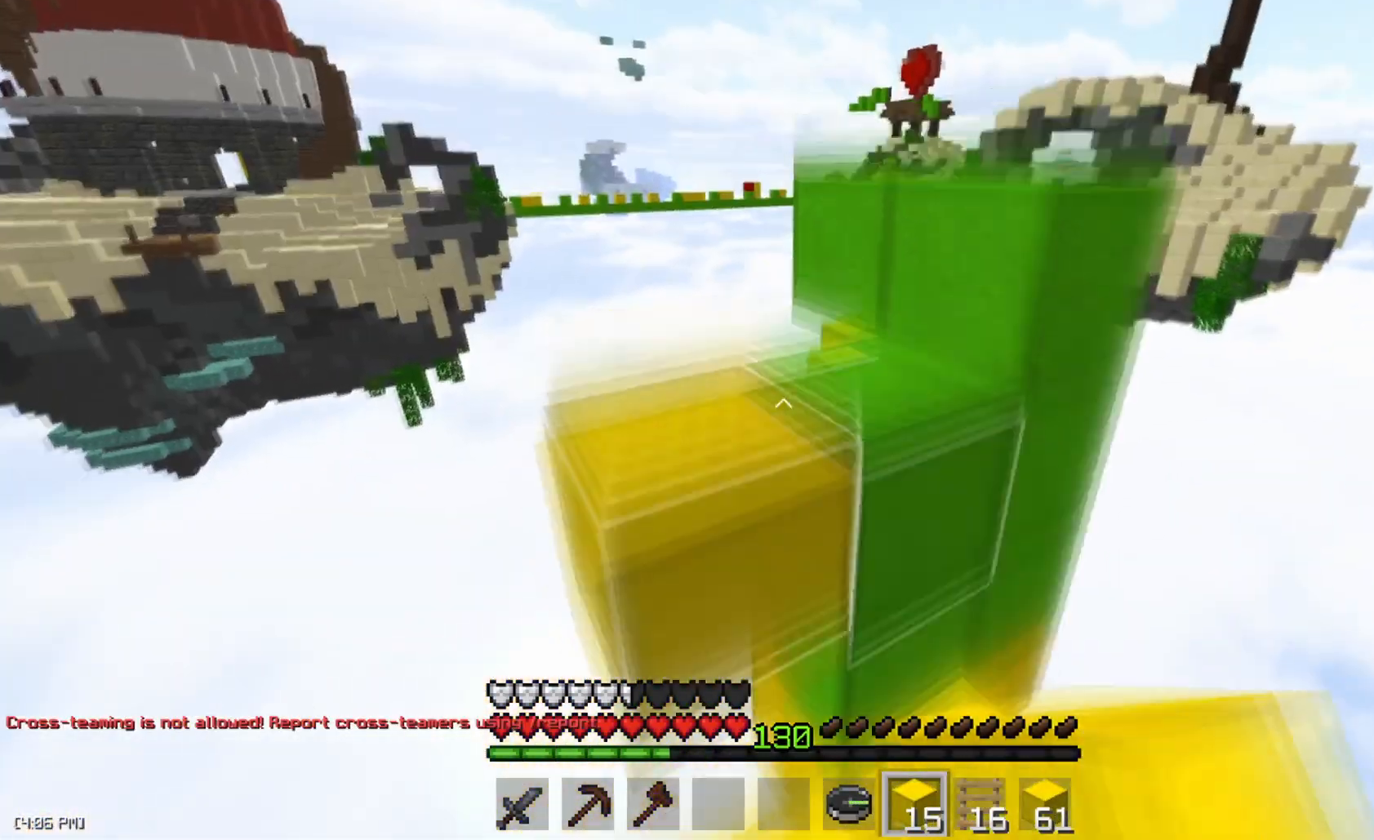
{"keys": ["space", "w"], "mouse": [], "events": [[16, "a", "down"], [133, "space", "up"], [200, "a", "up"], [200, "d", "down"], [350, "space", "down"], [417, "d", "up"]]}
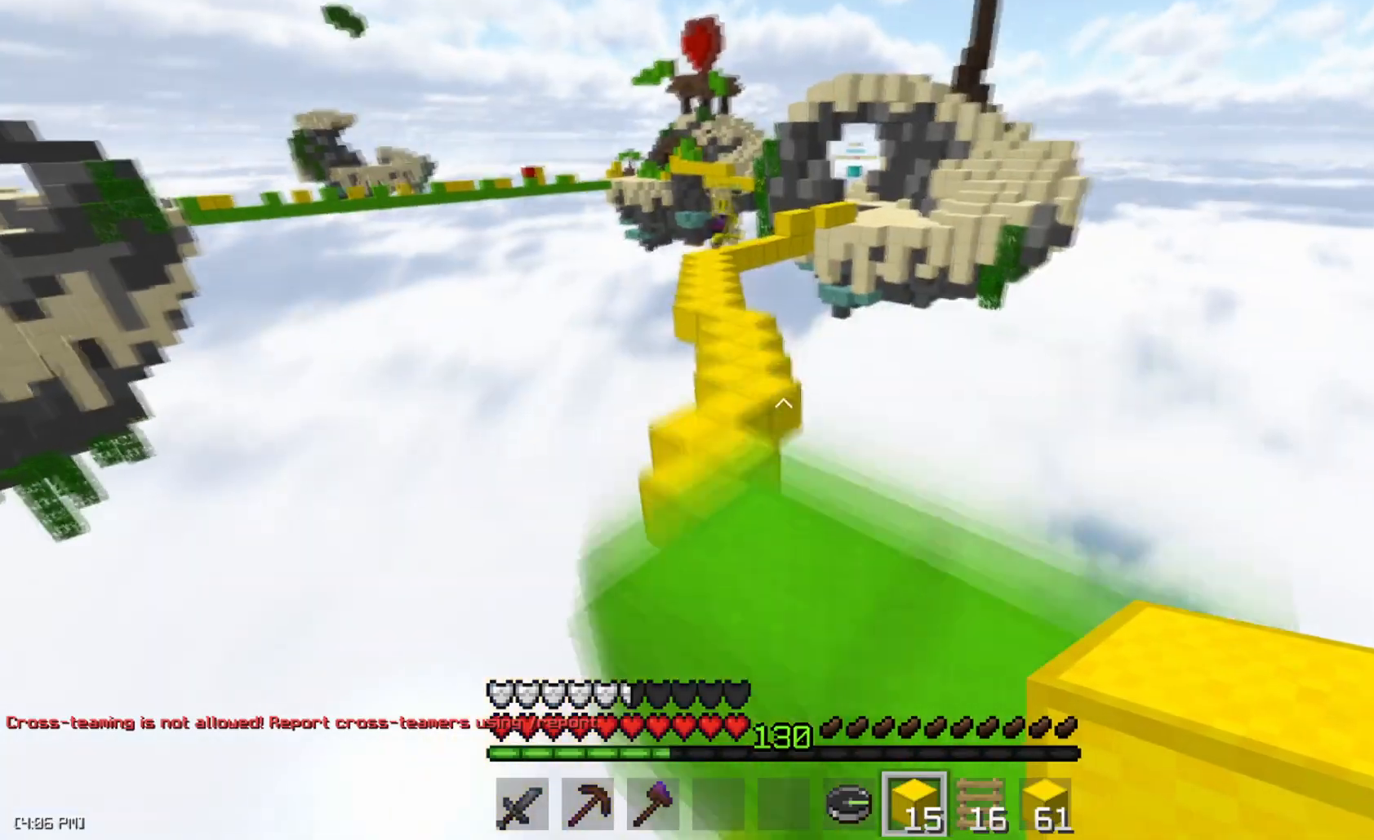
{"keys": ["a", "w"], "mouse": [], "events": [[17, "space", "up"], [284, "space", "down"], [384, "a", "down"], [467, "space", "up"]]}
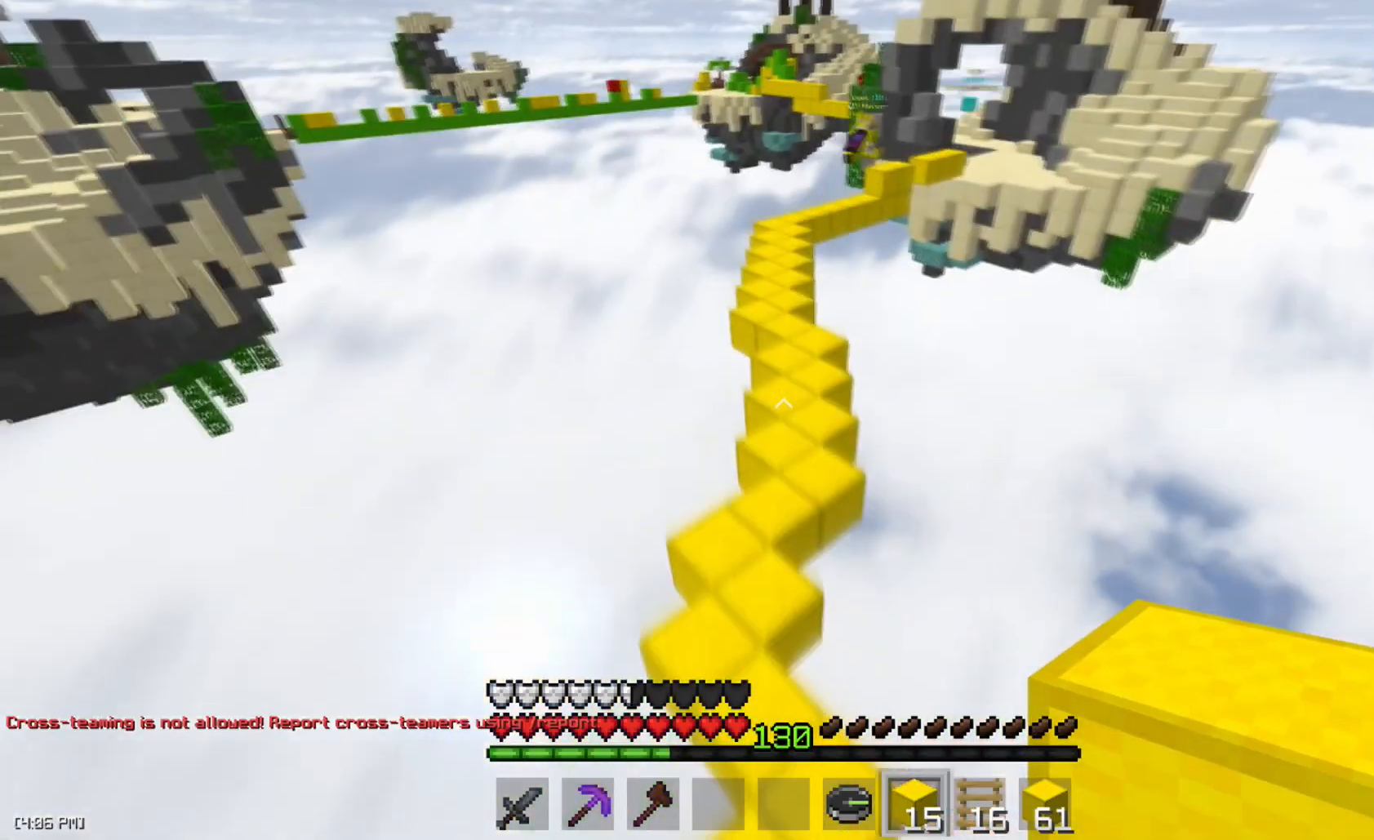
{"keys": ["w"], "mouse": [], "events": [[66, "a", "up"], [367, "a", "down"], [467, "a", "up"]]}
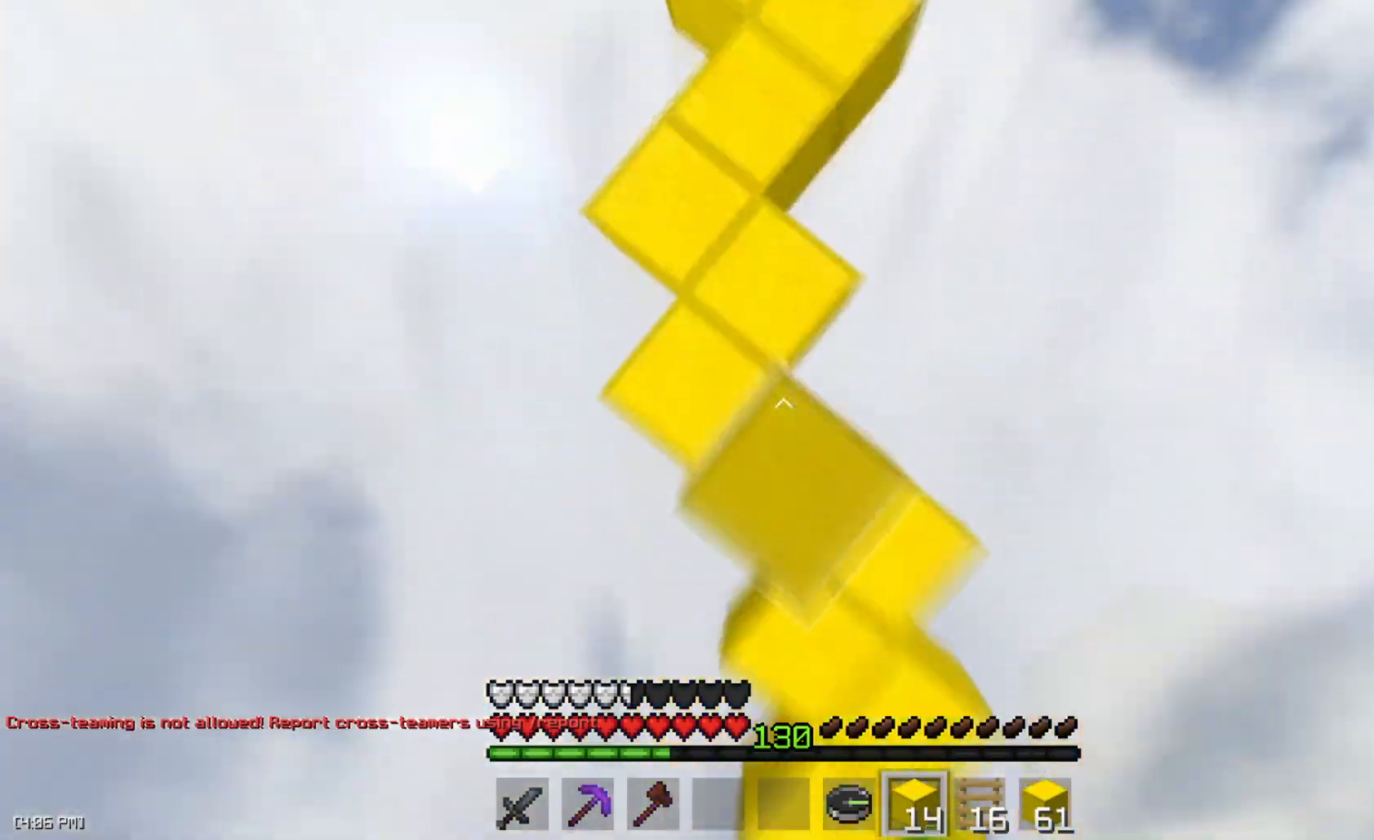
{"keys": ["w"], "mouse": [], "events": [[51, "mouse_right", "down"], [201, "mouse_right", "up"], [201, "space", "down"], [468, "space", "up"]]}
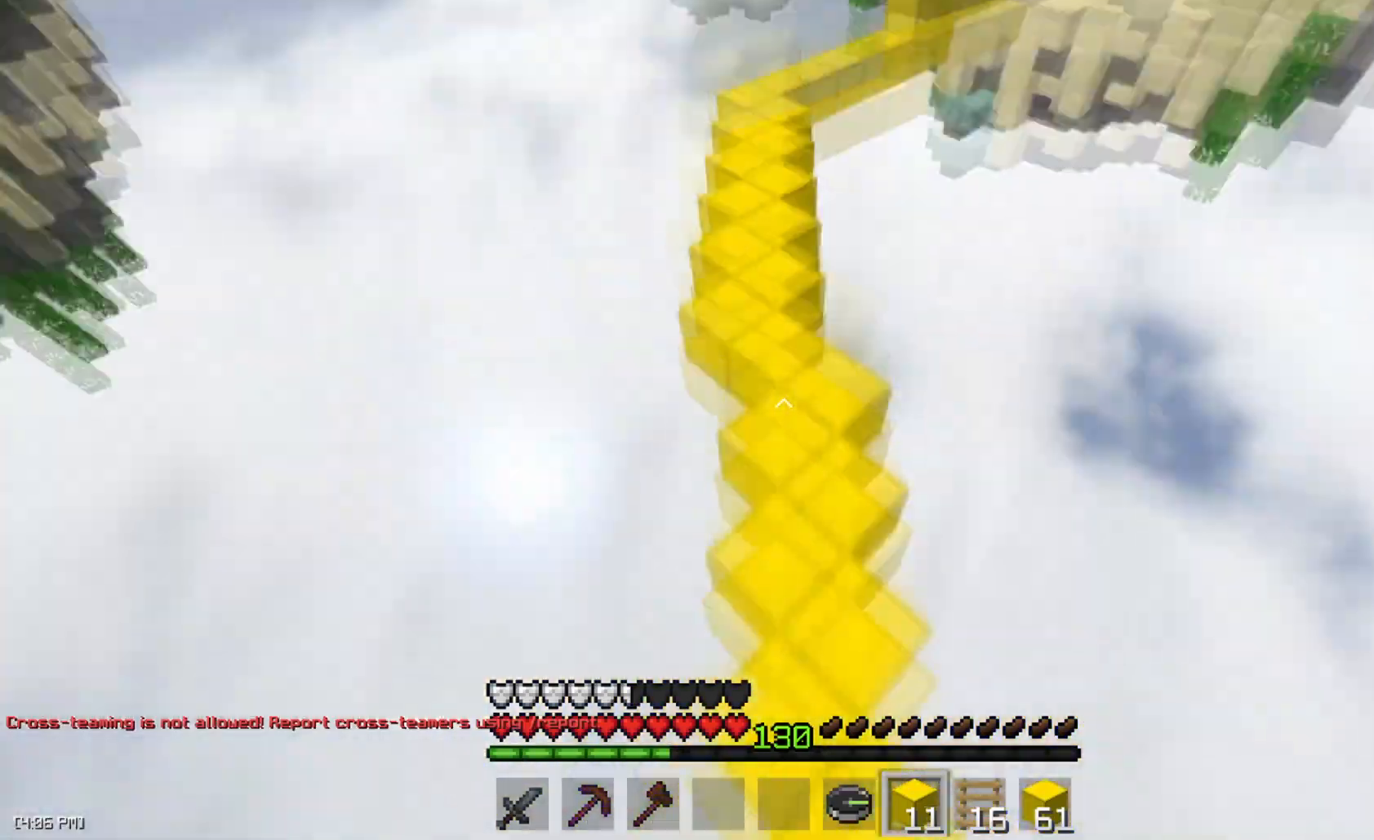
{"keys": ["a", "space", "w"], "mouse": [], "events": [[284, "space", "down"], [400, "a", "down"]]}
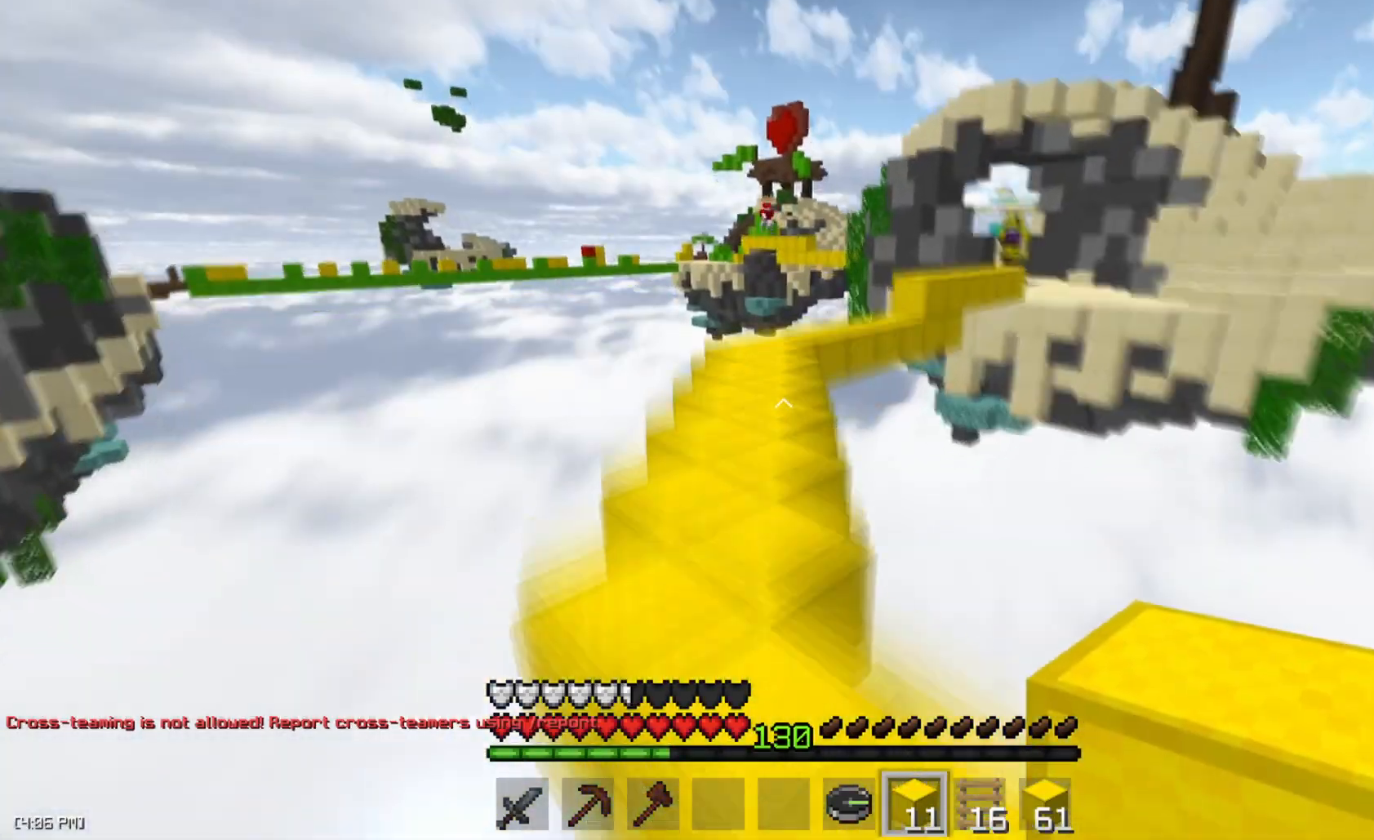
{"keys": ["space", "w"], "mouse": [], "events": [[84, "a", "up"]]}
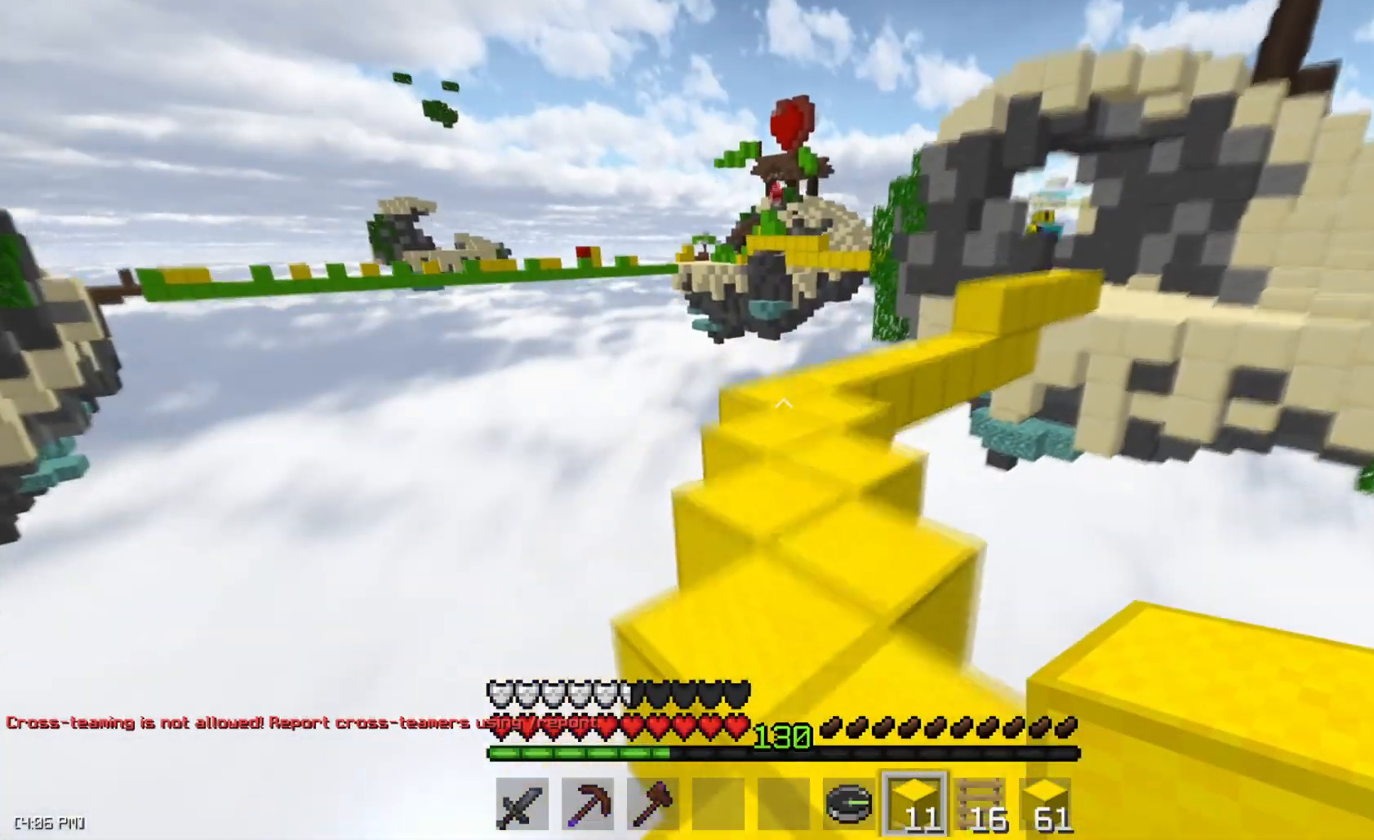
{"keys": ["space", "w"], "mouse": [], "events": []}
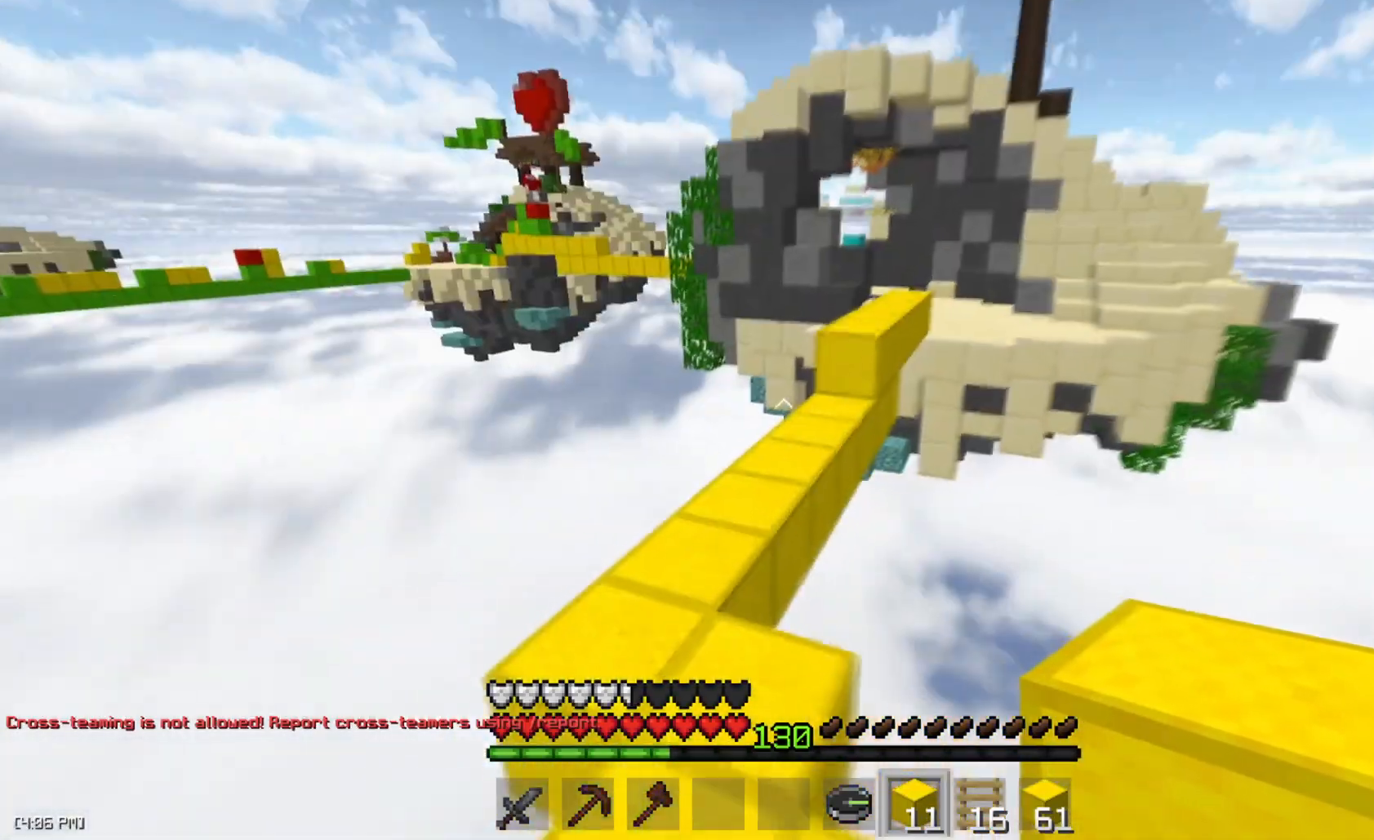
{"keys": ["space", "w"], "mouse": [], "events": [[201, "d", "down"], [334, "d", "up"]]}
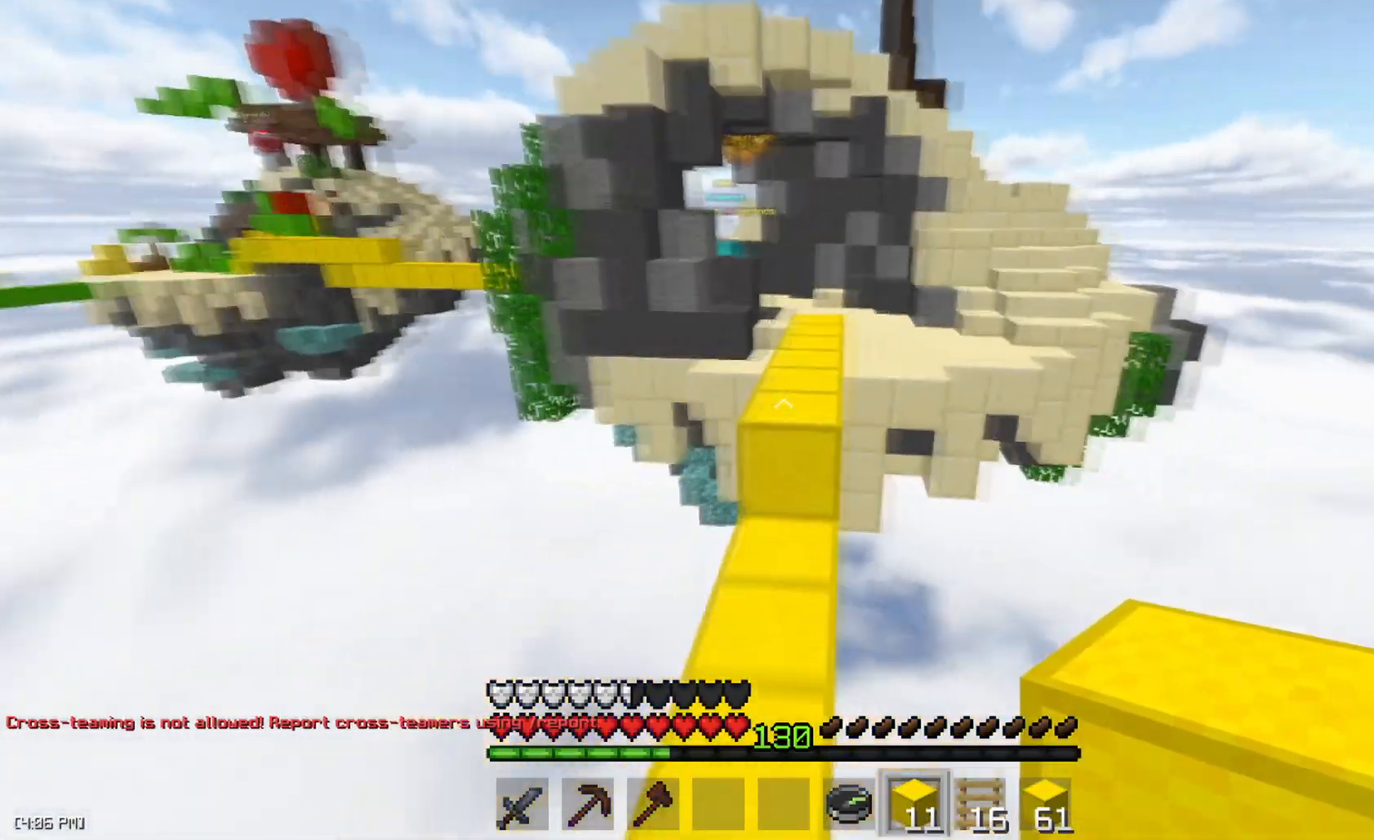
{"keys": ["d", "space", "w"], "mouse": [], "events": [[367, "d", "down"]]}
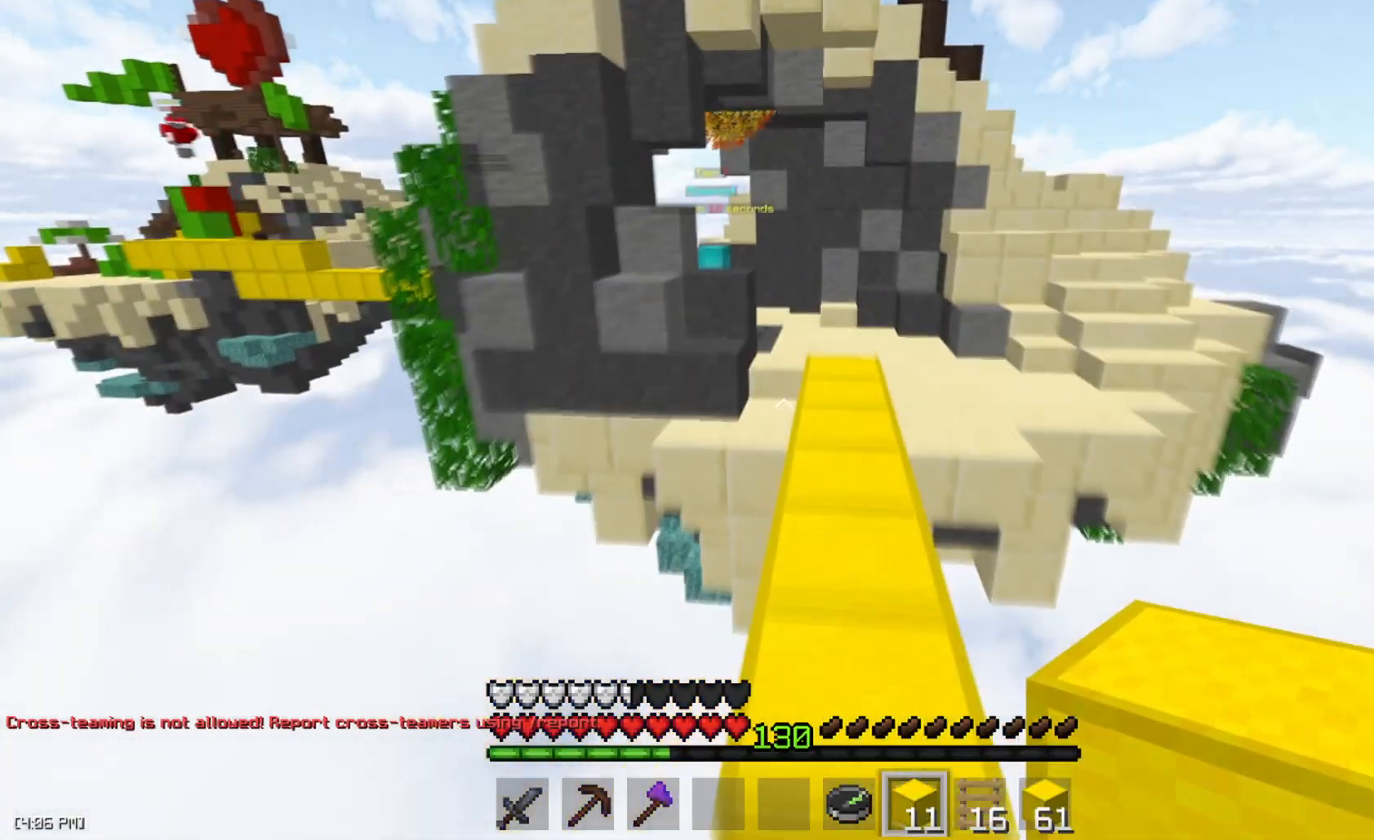
{"keys": ["d", "space", "w"], "mouse": [], "events": [[51, "space", "up"], [167, "d", "up"], [384, "d", "down"], [384, "space", "down"]]}
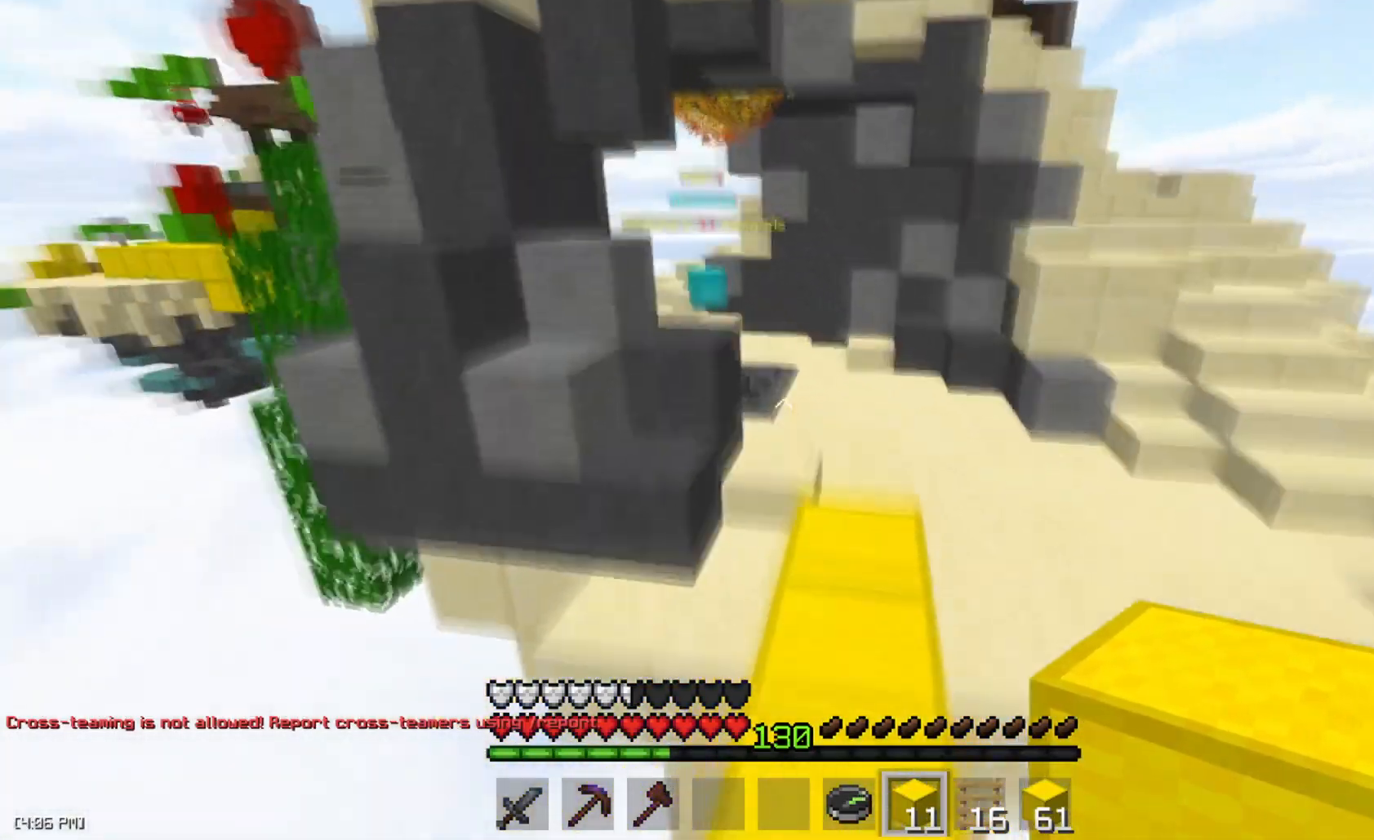
{"keys": ["space", "w"], "mouse": ["right"], "events": [[50, "space", "up"], [234, "a", "down"], [234, "d", "up"], [384, "a", "up"], [450, "mouse_right", "down"], [484, "space", "down"]]}
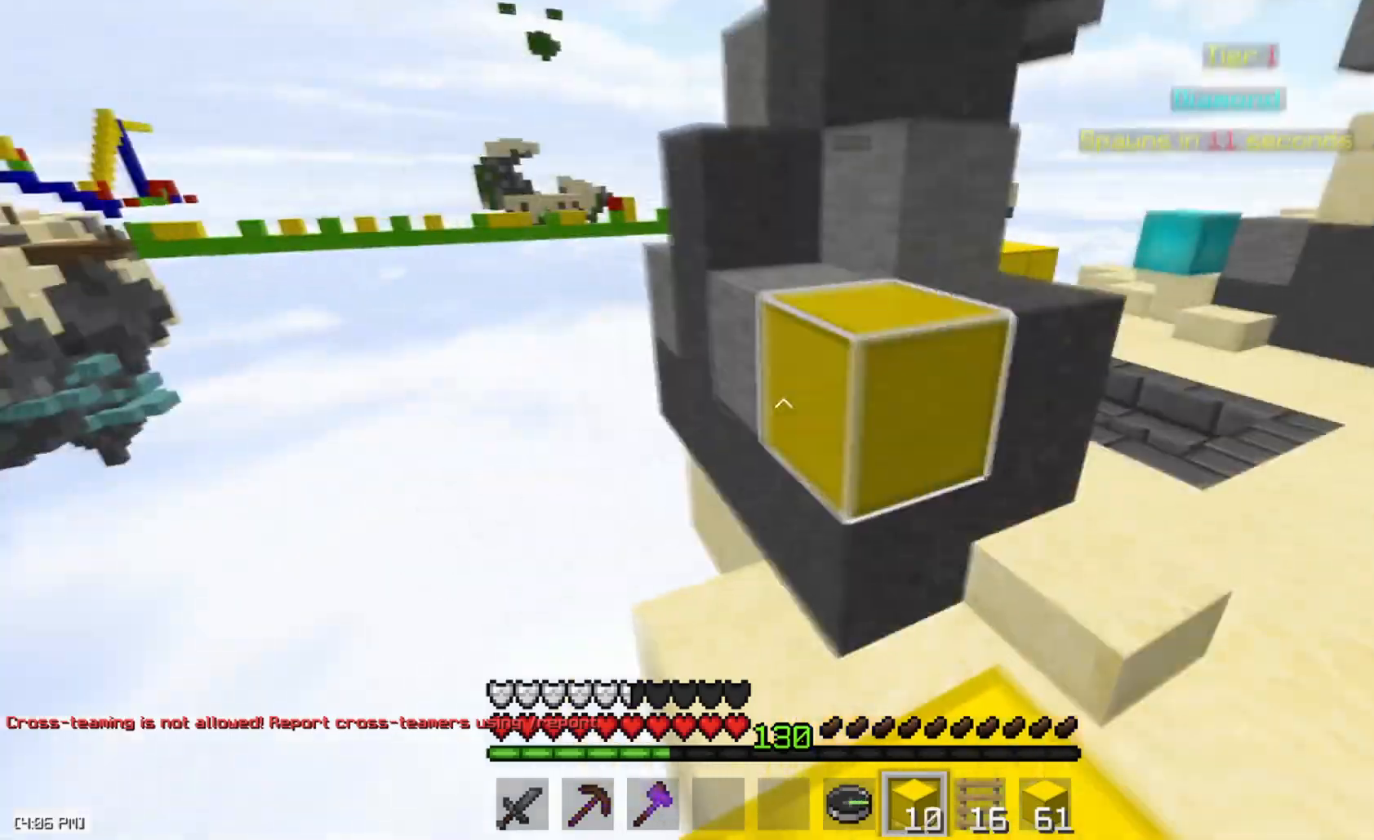
{"keys": ["a", "space", "w"], "mouse": [], "events": [[51, "d", "down"], [51, "mouse_right", "up"], [167, "a", "down"], [184, "space", "up"], [267, "d", "up"], [468, "space", "down"]]}
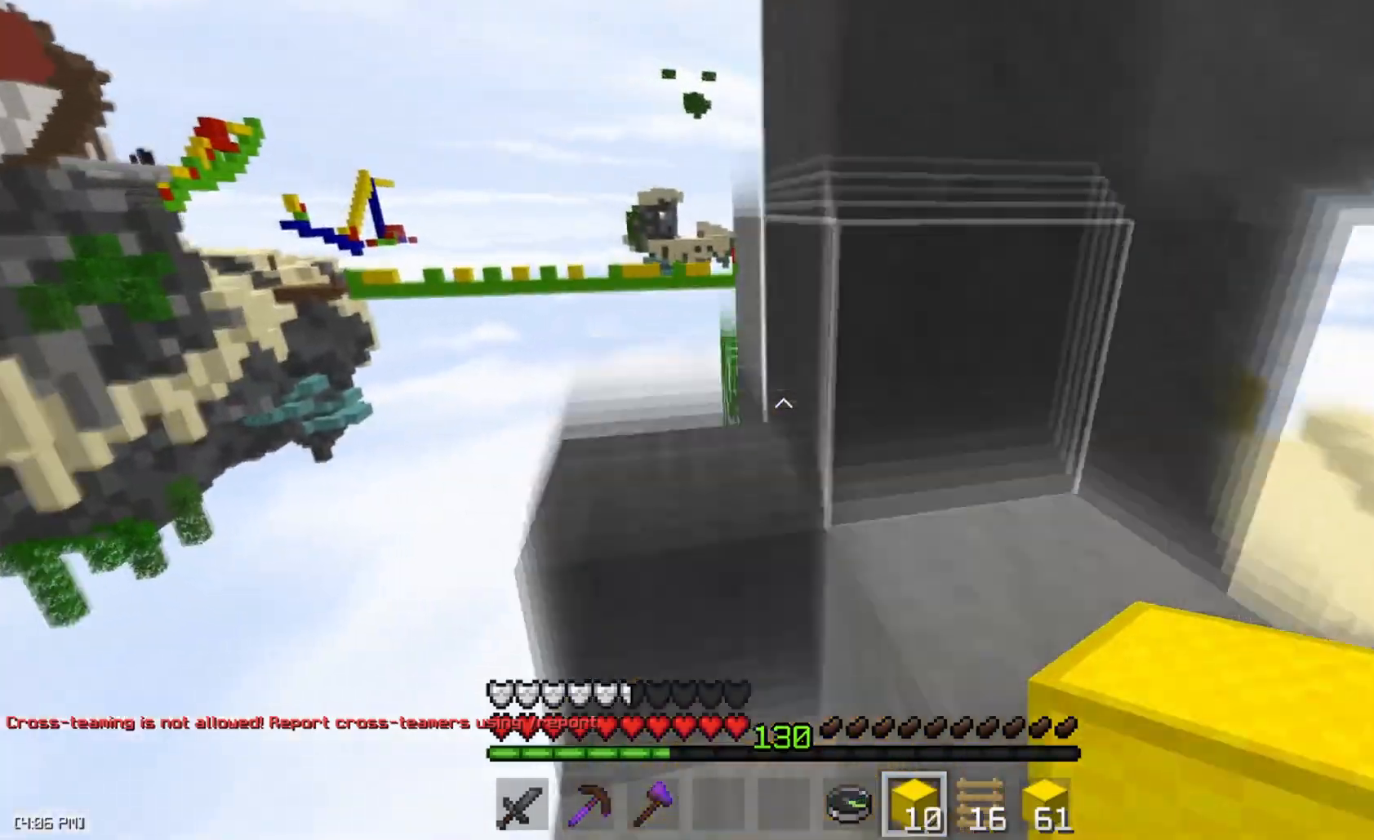
{"keys": ["d", "space", "w"], "mouse": [], "events": [[150, "a", "up"], [150, "space", "up"], [183, "d", "down"], [417, "space", "down"]]}
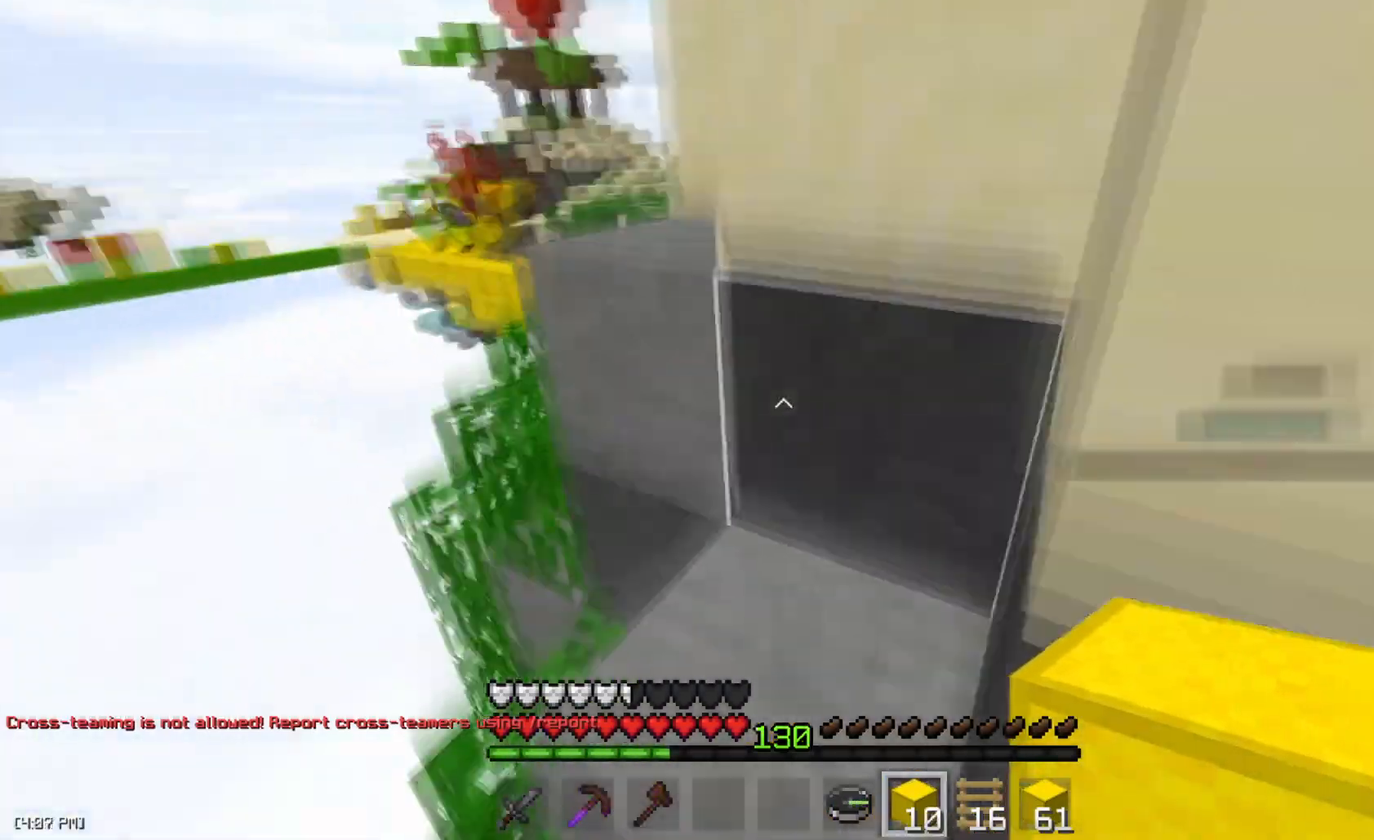
{"keys": ["a", "w"], "mouse": [], "events": [[84, "d", "up"], [84, "space", "up"], [117, "a", "down"], [217, "a", "up"], [267, "d", "down"], [334, "space", "down"], [451, "a", "down"], [451, "d", "up"], [501, "space", "up"]]}
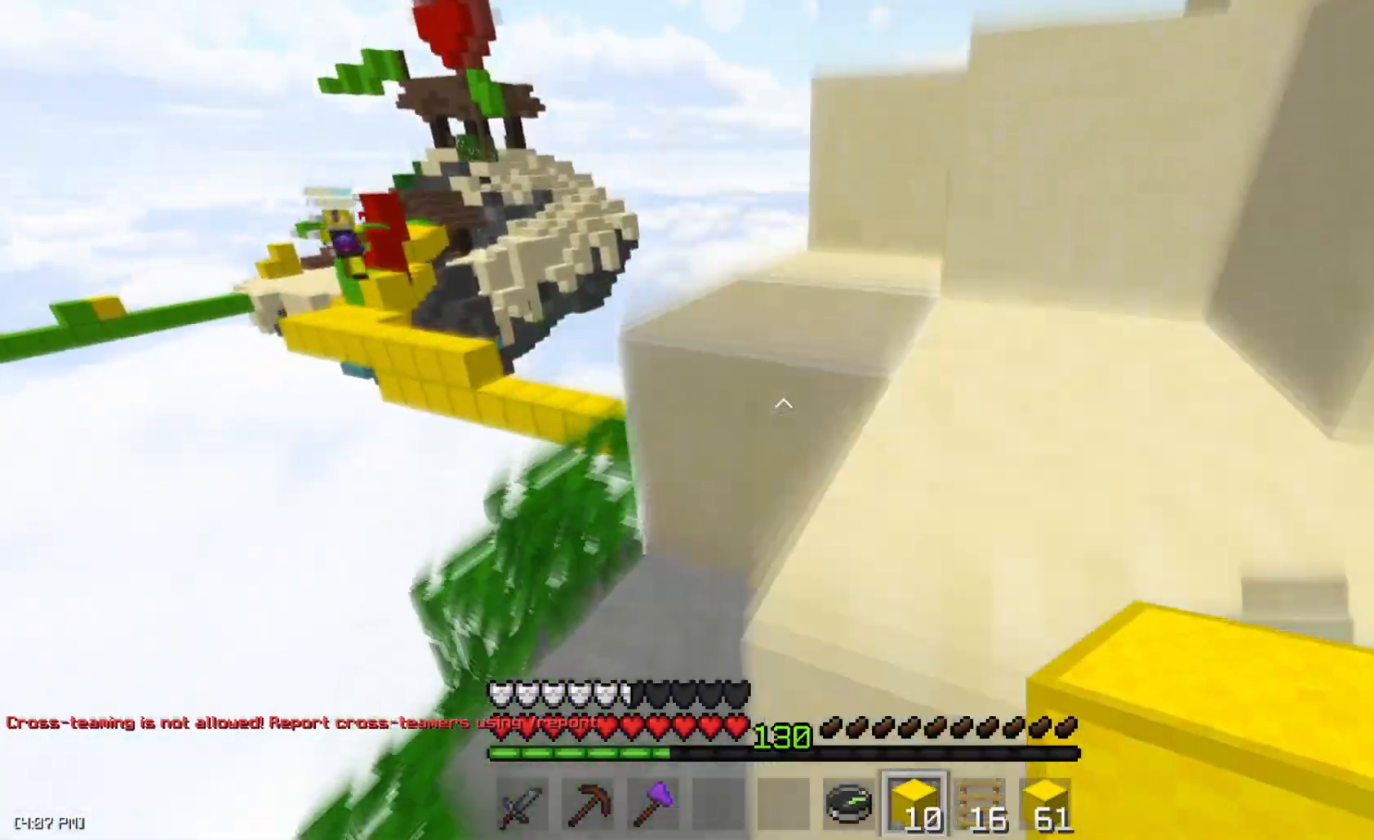
{"keys": ["d", "space", "w"], "mouse": [], "events": [[267, "a", "up"], [317, "d", "down"], [367, "space", "down"]]}
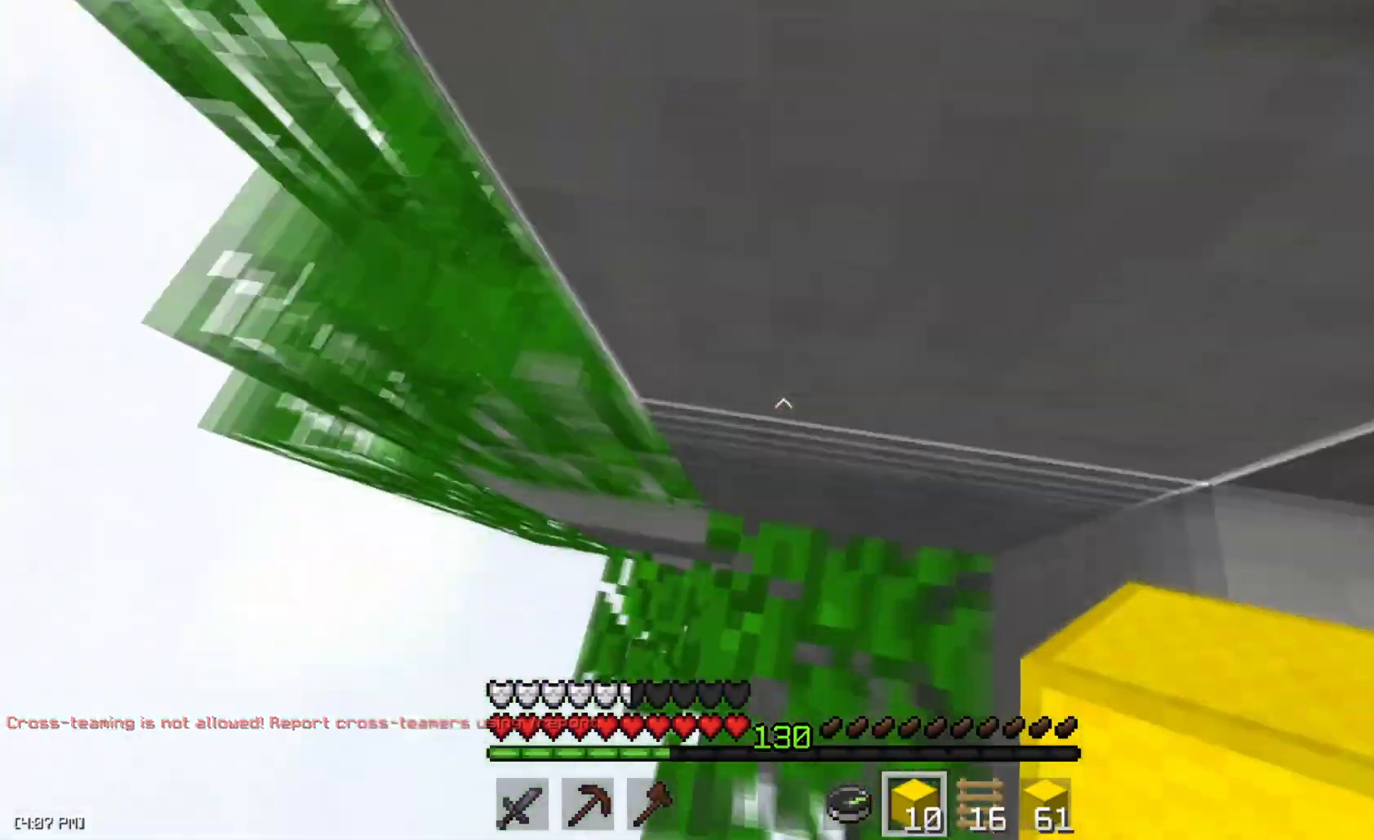
{"keys": ["a", "space", "w"], "mouse": [], "events": [[217, "a", "down"], [267, "mouse_right", "down"], [267, "space", "up"], [351, "d", "up"], [384, "mouse_right", "up"], [451, "space", "down"]]}